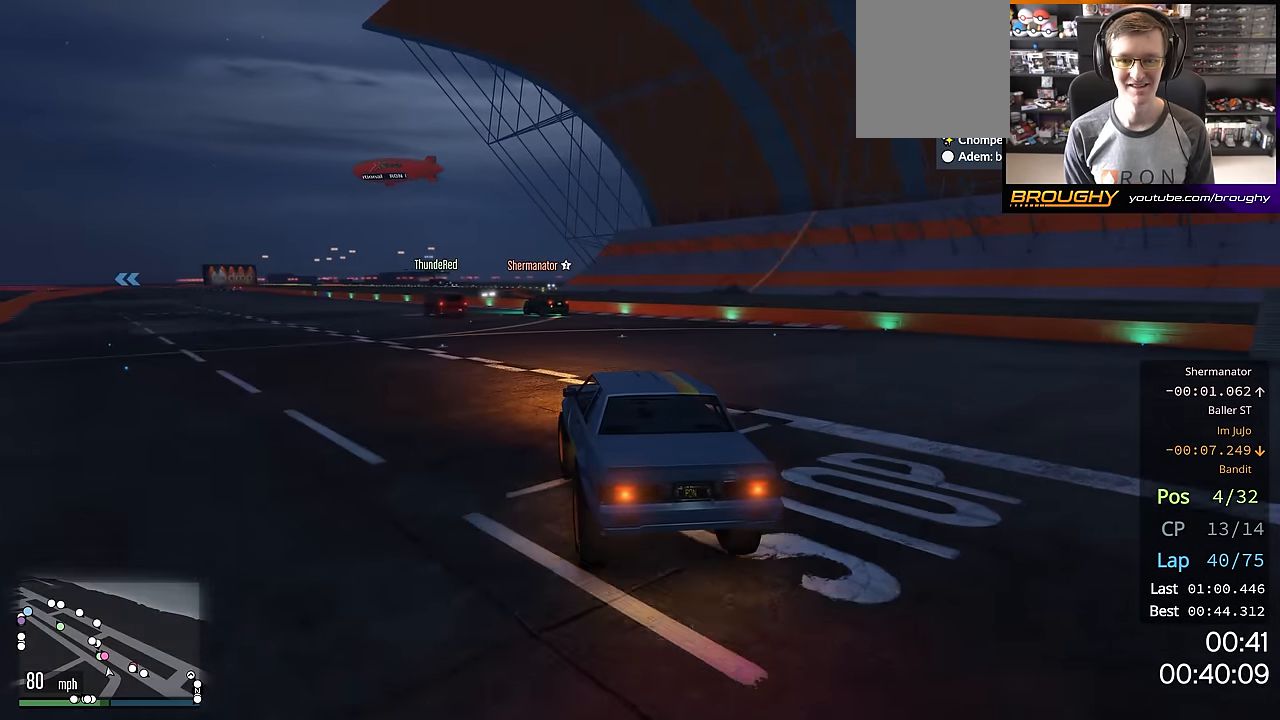
Gameplay with a controller (Xbox layout); each line is a JSON object with the inputs held at the frame after it. "events" lists button and stick changes between this image and that frame as [ms after this image, input, new state], when the widget could be followed in between.
{"buttons": ["R2"], "left_stick": "center", "right_stick": "right", "events": [[17, "right_stick", "right"], [116, "left_stick", "center"], [217, "left_stick", "up-left"], [383, "left_stick", "center"]]}
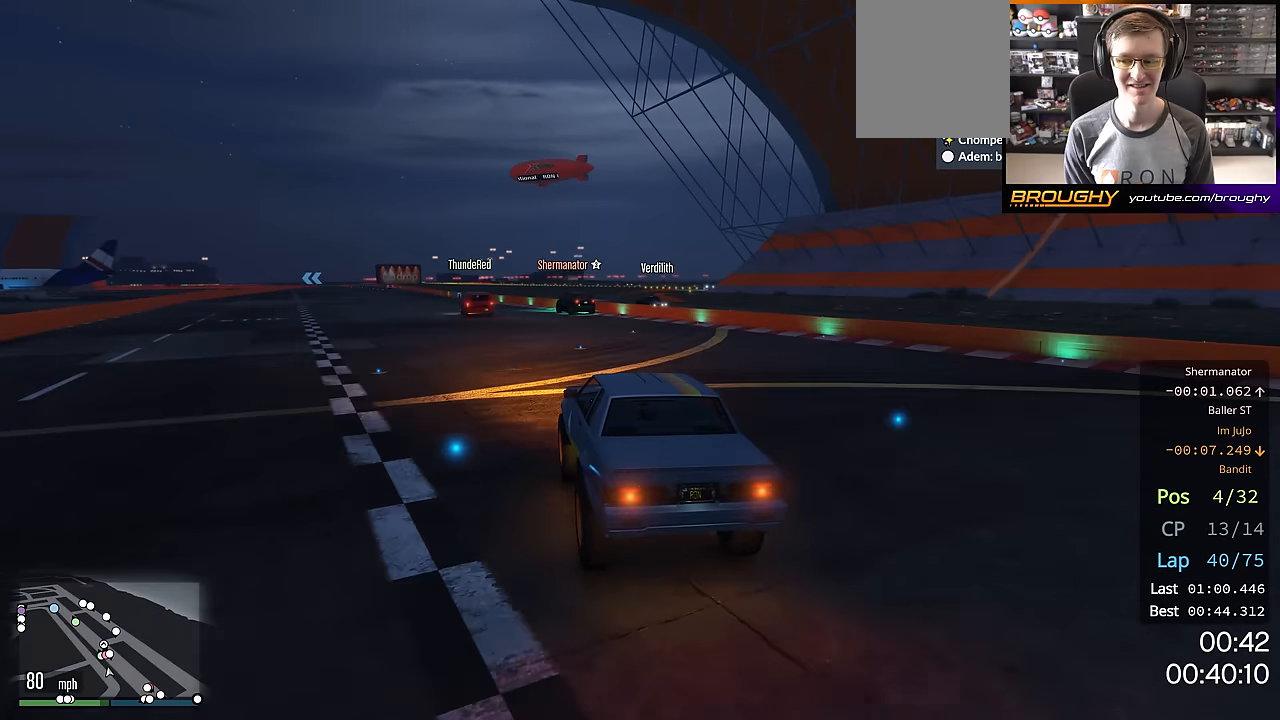
{"buttons": ["R2"], "left_stick": "center", "right_stick": "right", "events": [[117, "left_stick", "up-left"], [250, "left_stick", "center"]]}
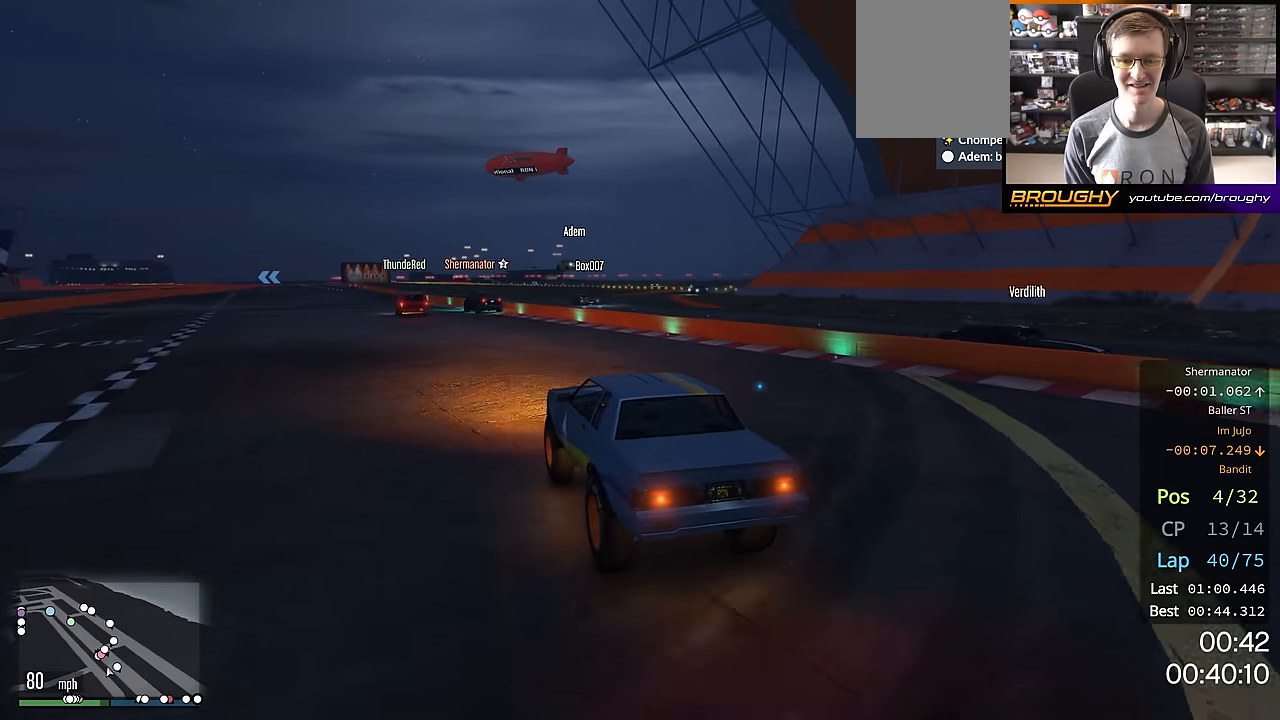
{"buttons": ["R2"], "left_stick": "center", "right_stick": "right", "events": [[50, "left_stick", "up-left"], [350, "left_stick", "center"]]}
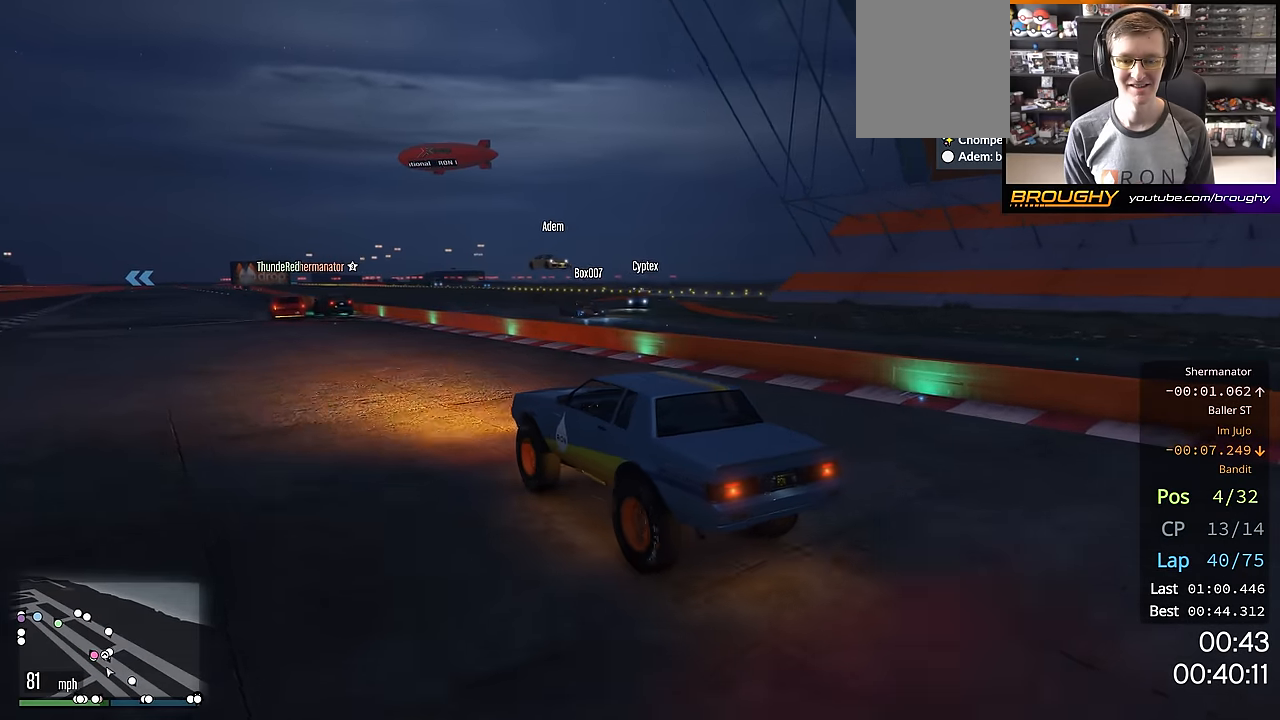
{"buttons": ["R2"], "left_stick": "center", "right_stick": "center", "events": [[434, "right_stick", "center"]]}
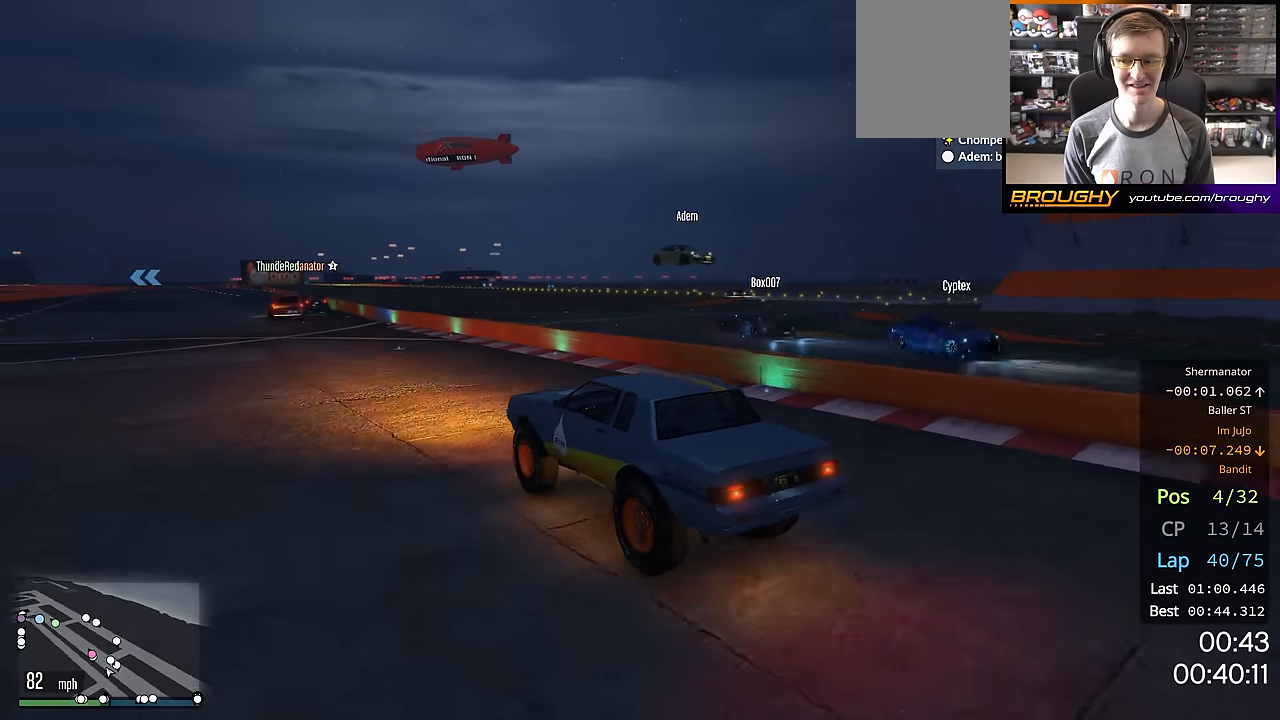
{"buttons": ["R2"], "left_stick": "center", "right_stick": "center", "events": []}
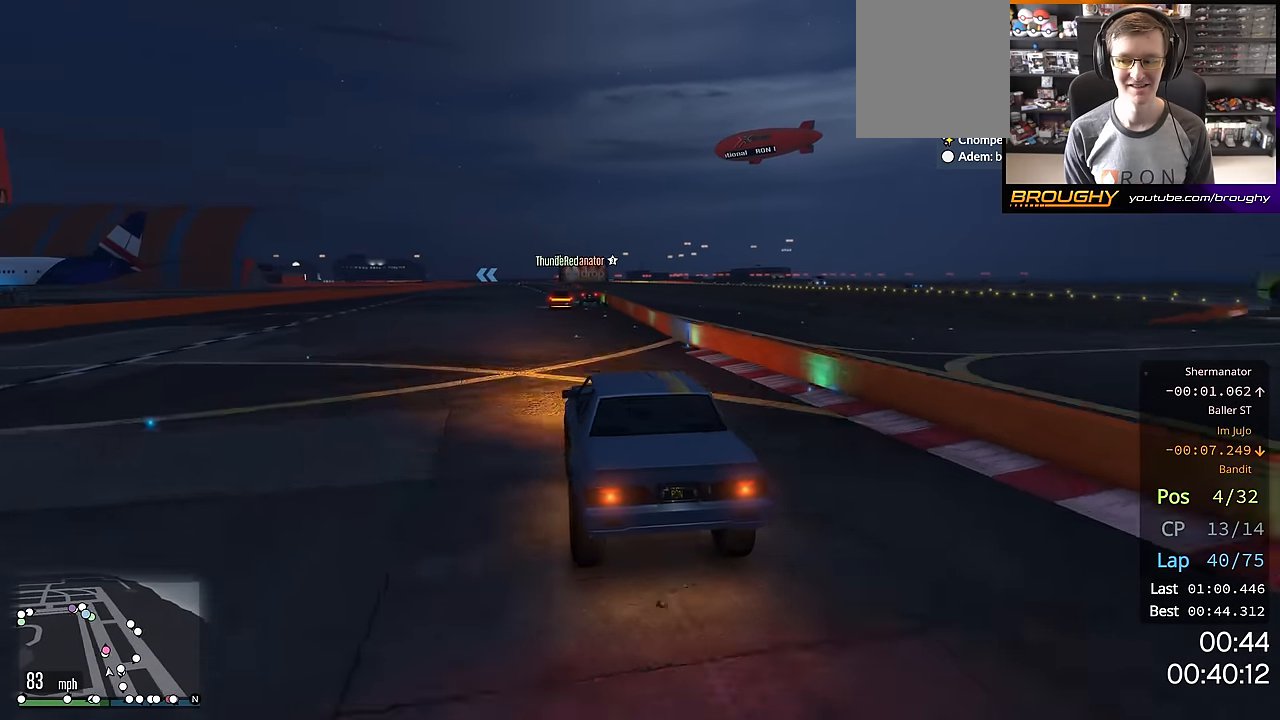
{"buttons": ["R2"], "left_stick": "center", "right_stick": "center", "events": [[200, "left_stick", "right"], [334, "left_stick", "center"]]}
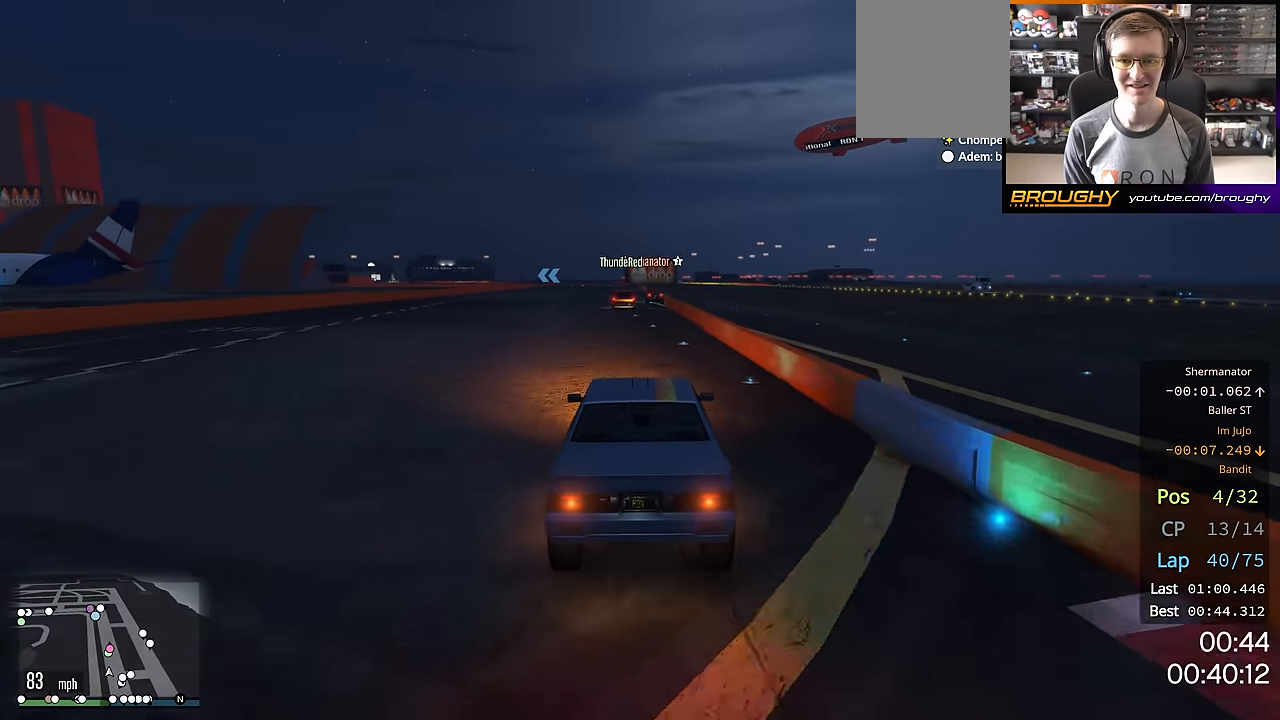
{"buttons": ["R2"], "left_stick": "center", "right_stick": "center", "events": []}
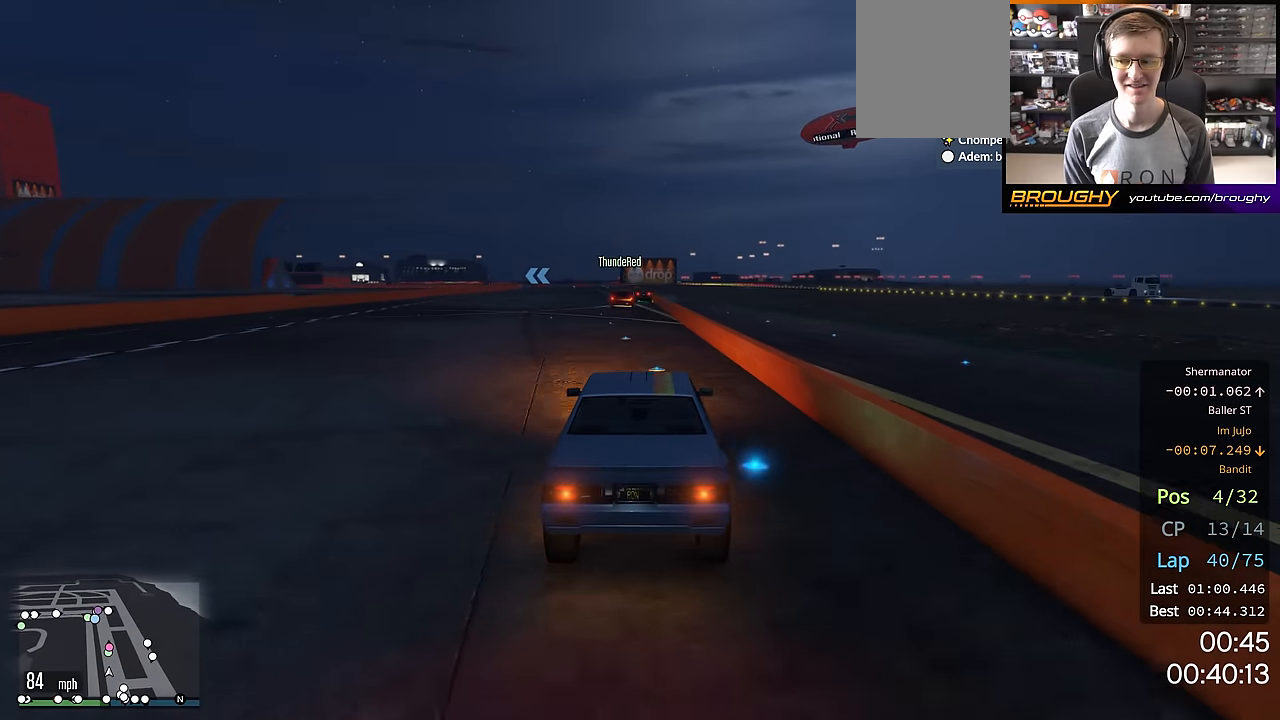
{"buttons": ["R2"], "left_stick": "center", "right_stick": "center", "events": []}
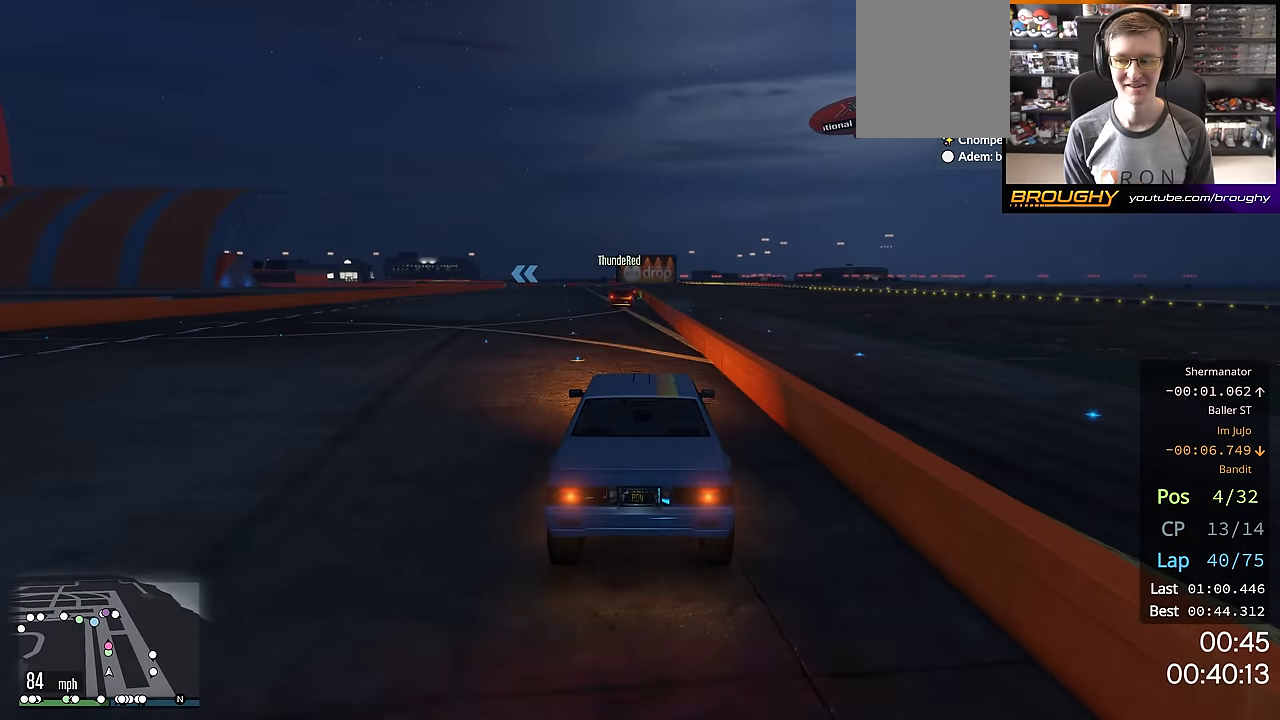
{"buttons": ["R2"], "left_stick": "center", "right_stick": "center", "events": []}
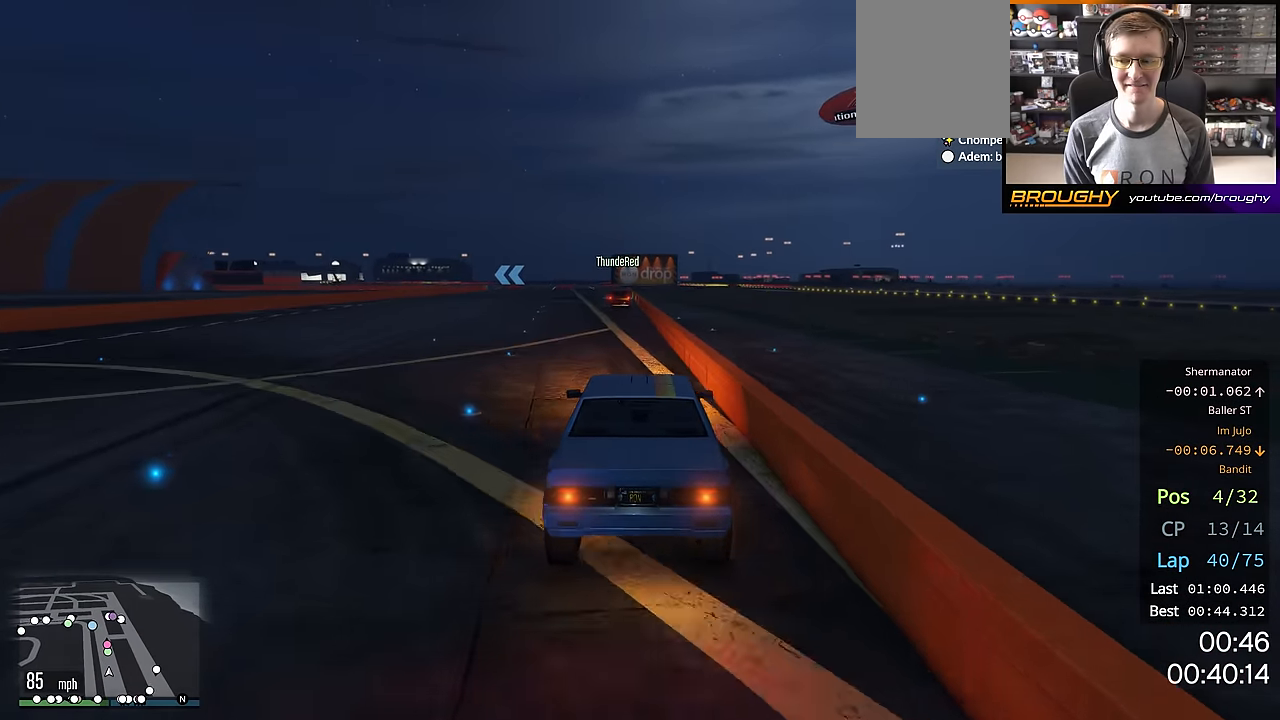
{"buttons": ["R2"], "left_stick": "center", "right_stick": "center", "events": [[17, "left_stick", "up-left"], [150, "left_stick", "center"]]}
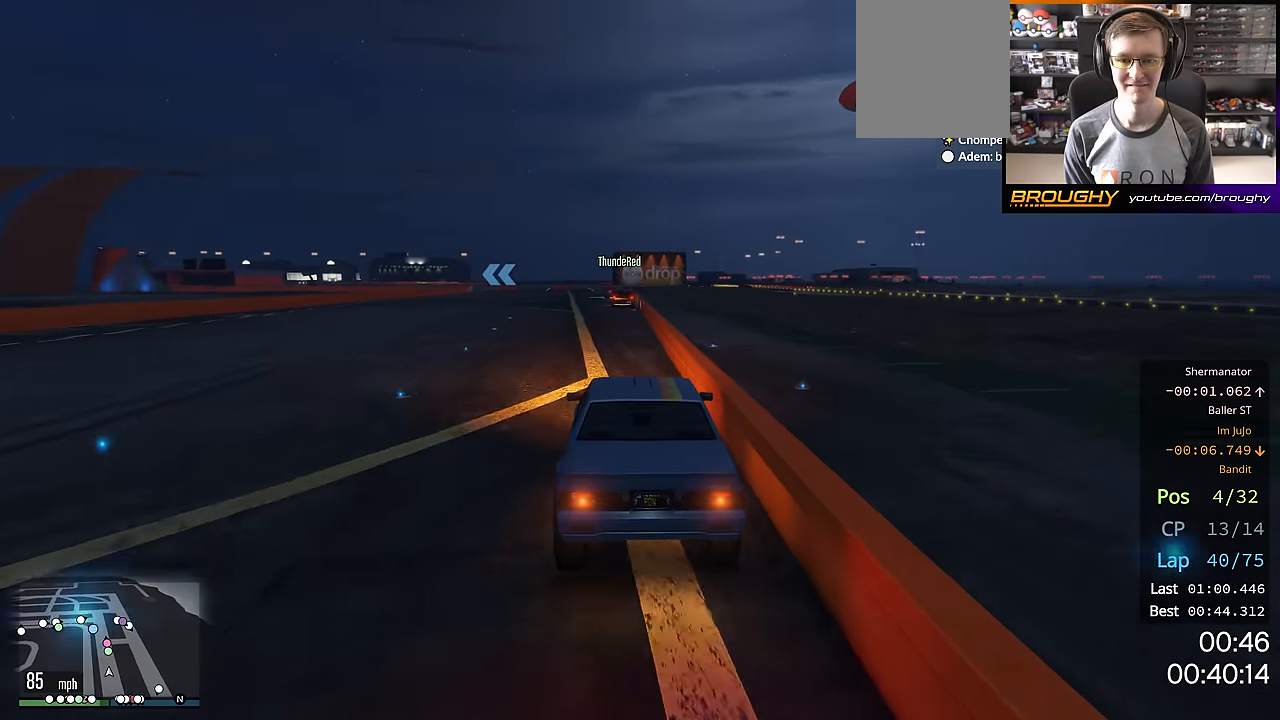
{"buttons": ["R2"], "left_stick": "center", "right_stick": "center", "events": []}
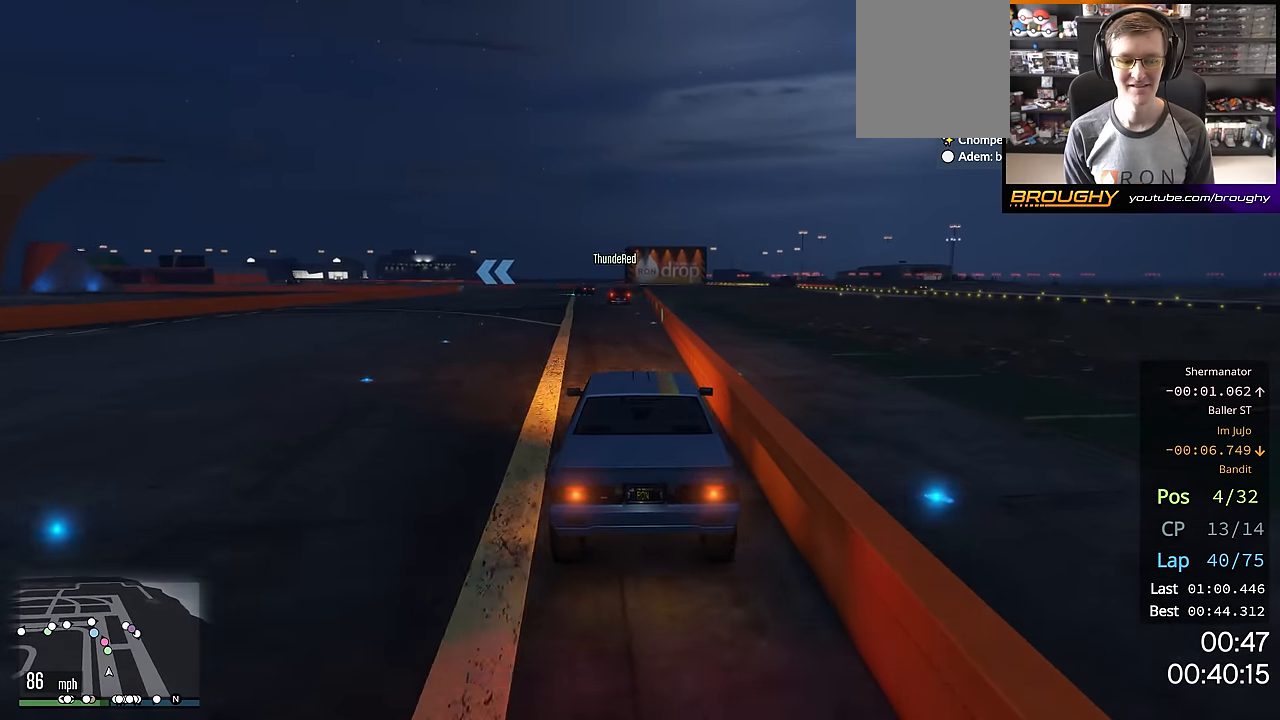
{"buttons": ["R2"], "left_stick": "center", "right_stick": "center", "events": []}
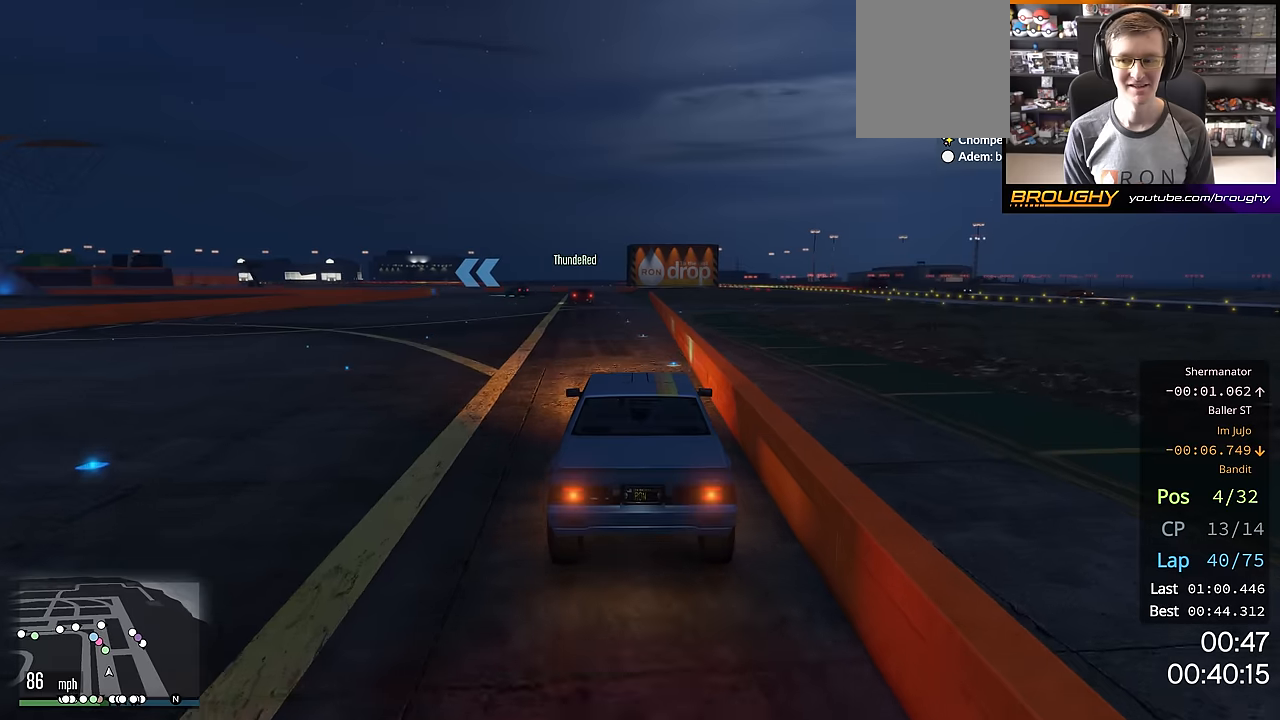
{"buttons": ["R2"], "left_stick": "center", "right_stick": "center", "events": [[267, "left_stick", "up-left"], [367, "left_stick", "center"]]}
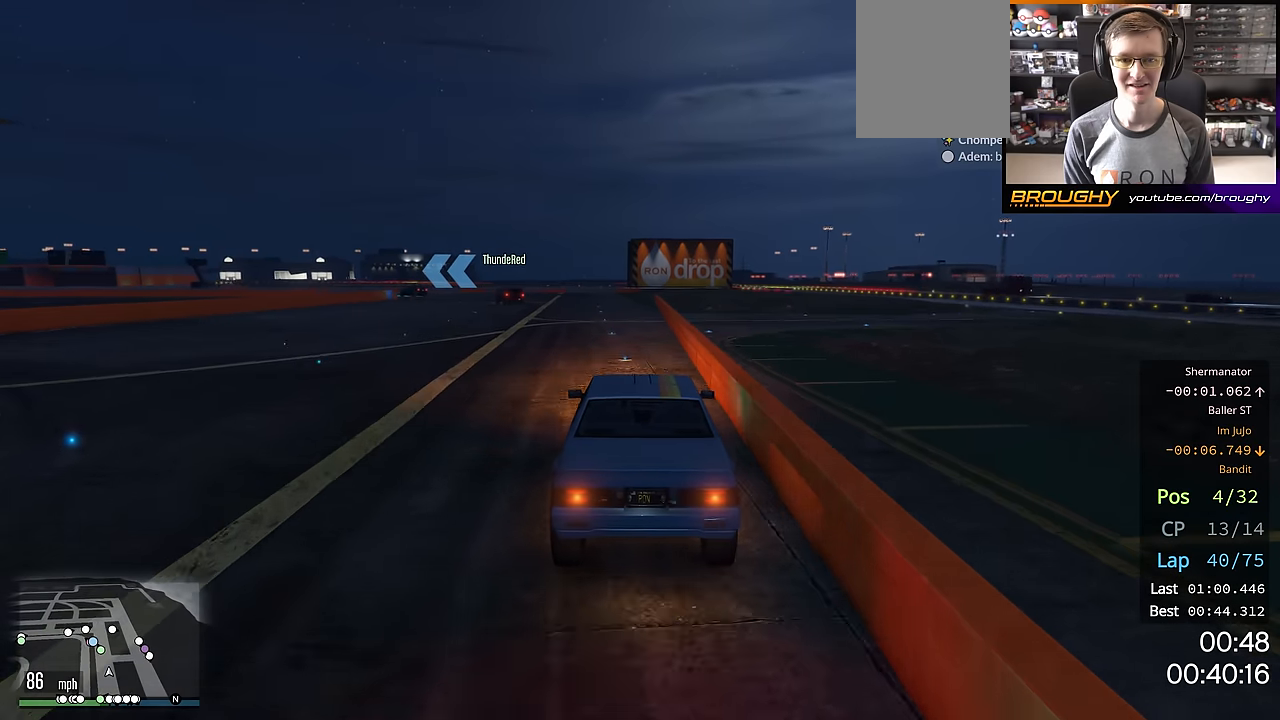
{"buttons": ["R2"], "left_stick": "center", "right_stick": "center", "events": [[33, "left_stick", "up-left"], [166, "left_stick", "center"], [317, "left_stick", "up-left"], [500, "left_stick", "center"]]}
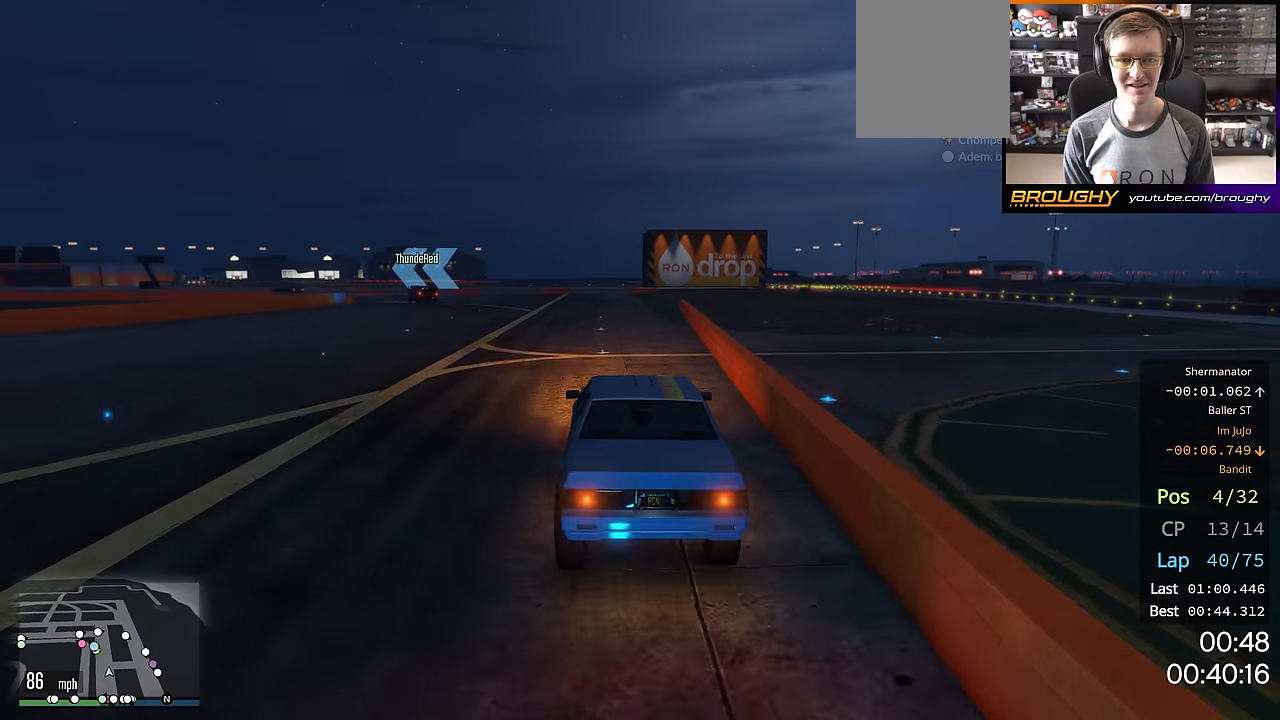
{"buttons": ["R2"], "left_stick": "up-left", "right_stick": "center", "events": [[50, "left_stick", "up-left"], [234, "left_stick", "center"], [350, "left_stick", "up-left"]]}
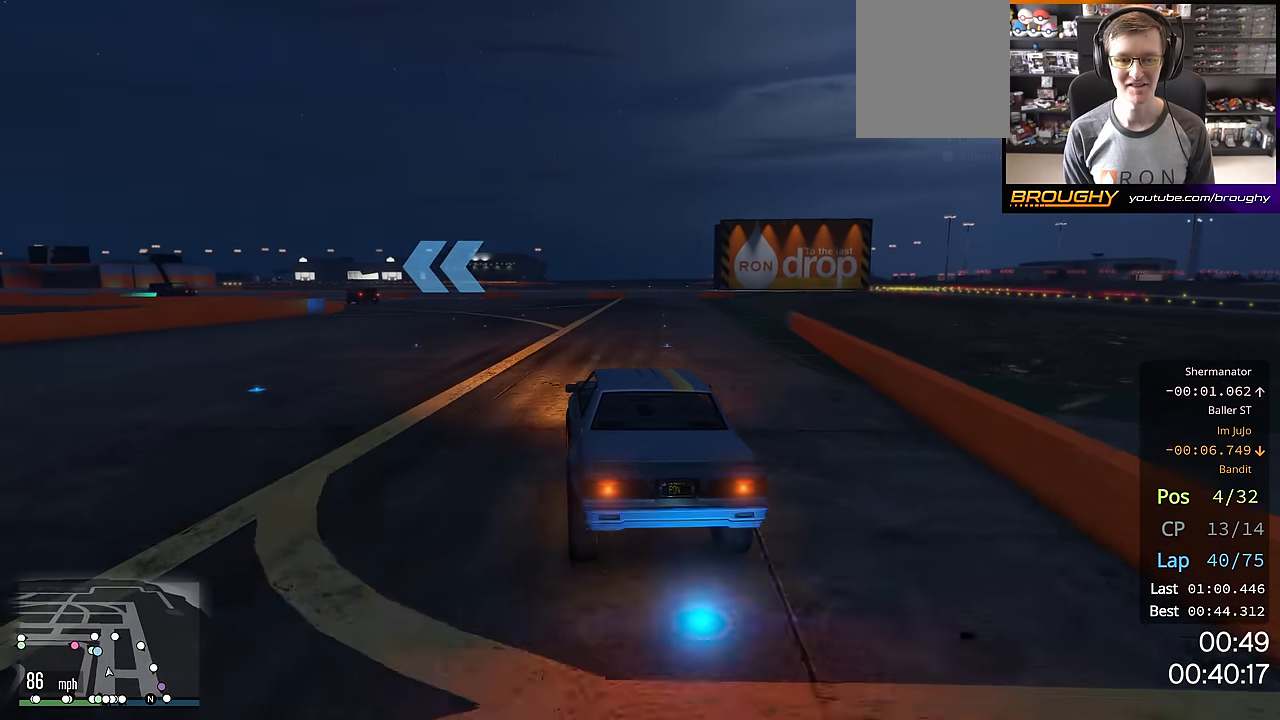
{"buttons": ["R2"], "left_stick": "up-left", "right_stick": "center", "events": [[16, "left_stick", "center"], [83, "left_stick", "up-left"], [250, "left_stick", "center"], [367, "left_stick", "up-left"]]}
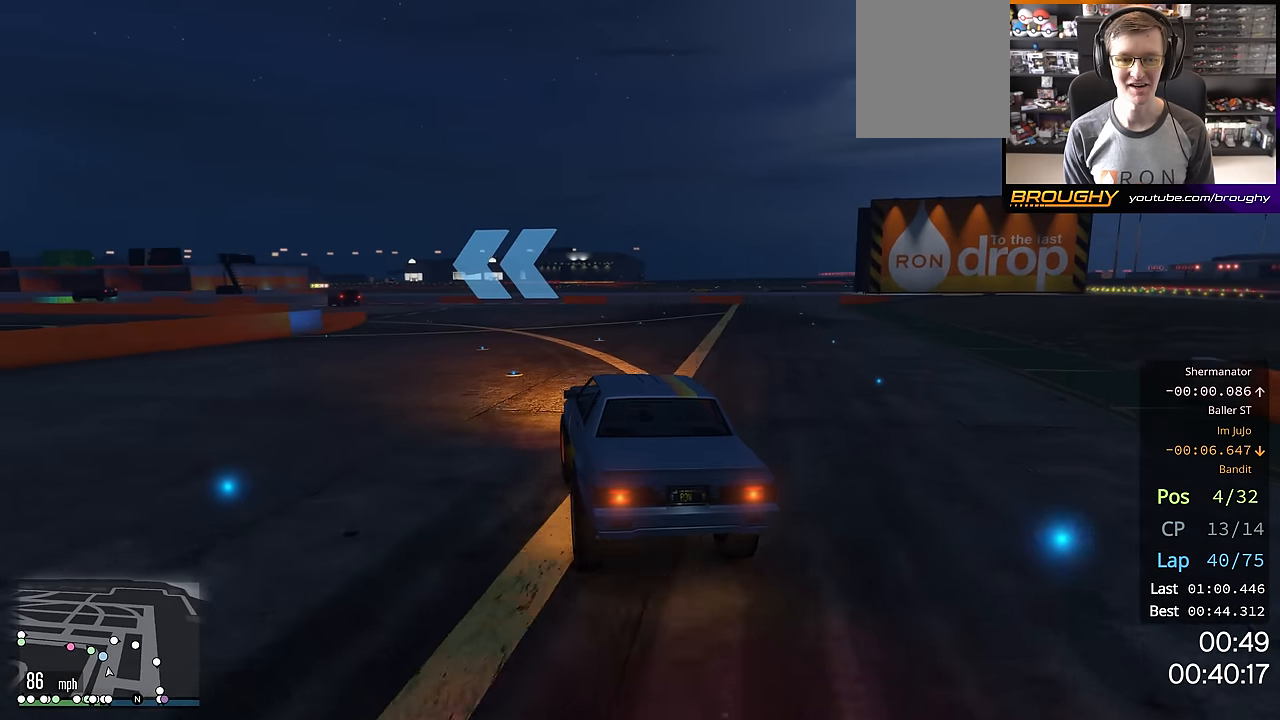
{"buttons": ["R2"], "left_stick": "up-left", "right_stick": "center", "events": []}
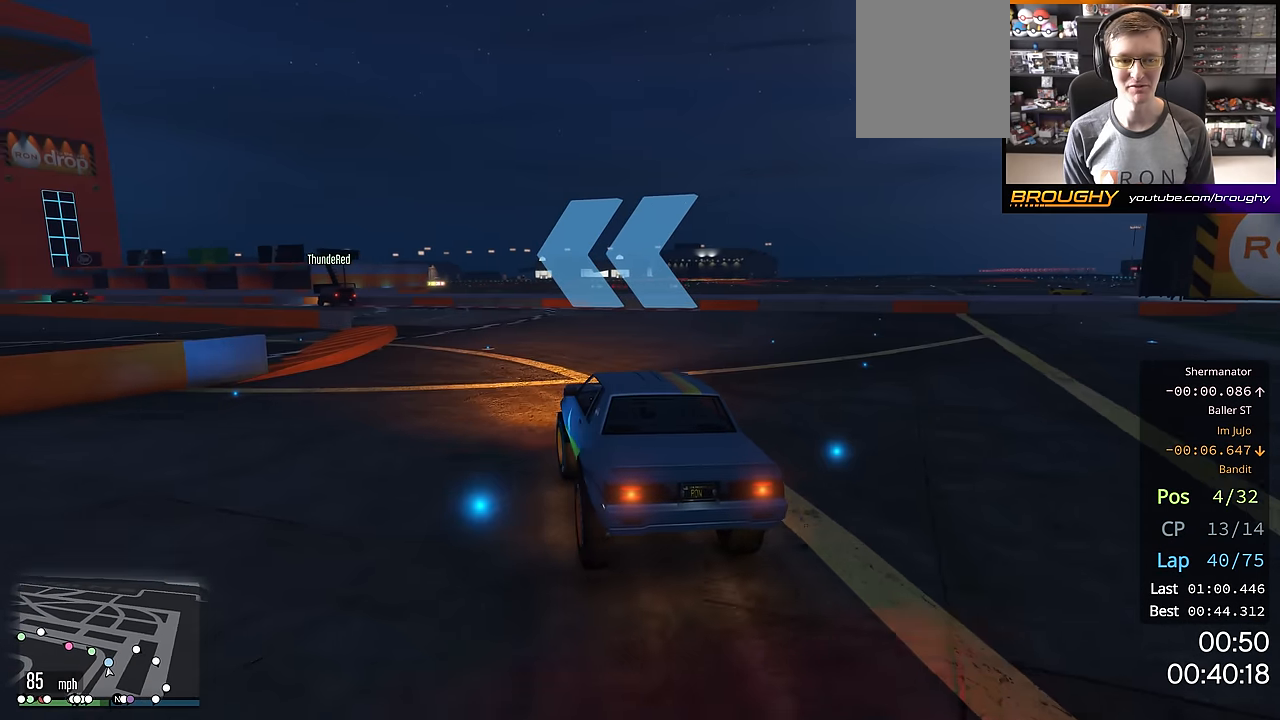
{"buttons": ["R2"], "left_stick": "up-left", "right_stick": "center", "events": []}
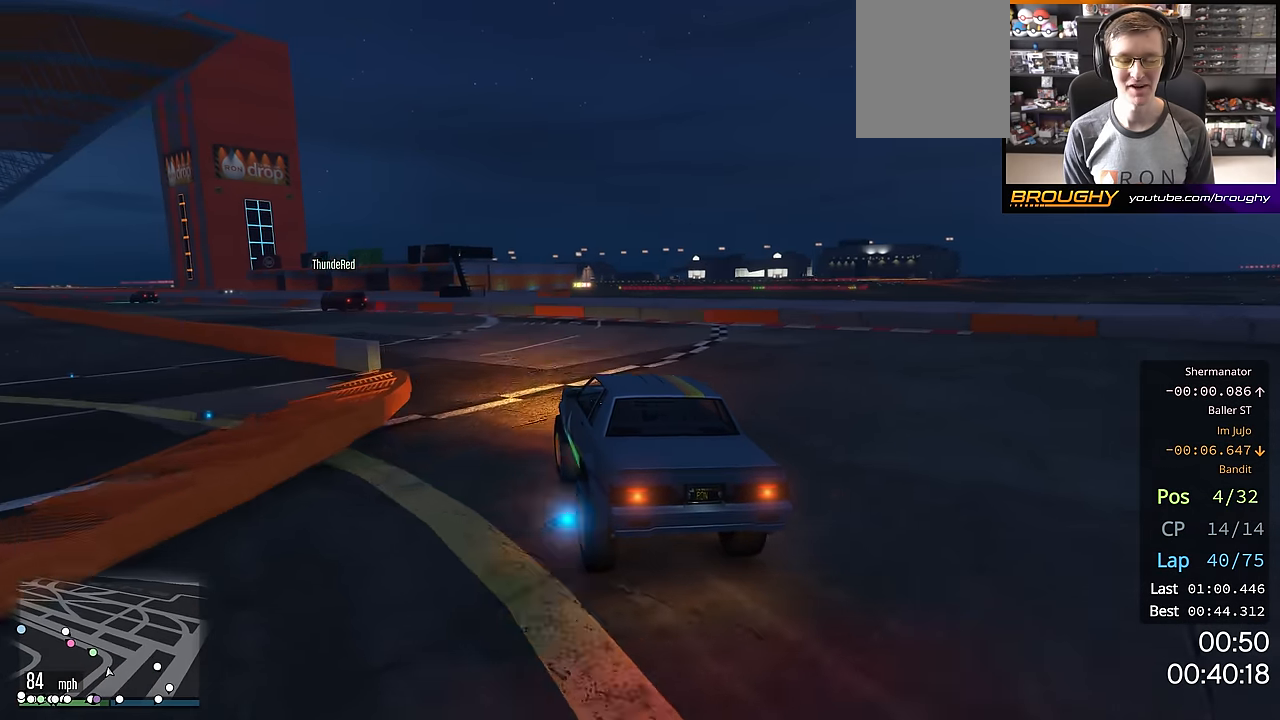
{"buttons": ["R2"], "left_stick": "up-left", "right_stick": "center", "events": [[350, "left_stick", "center"], [434, "left_stick", "up-left"]]}
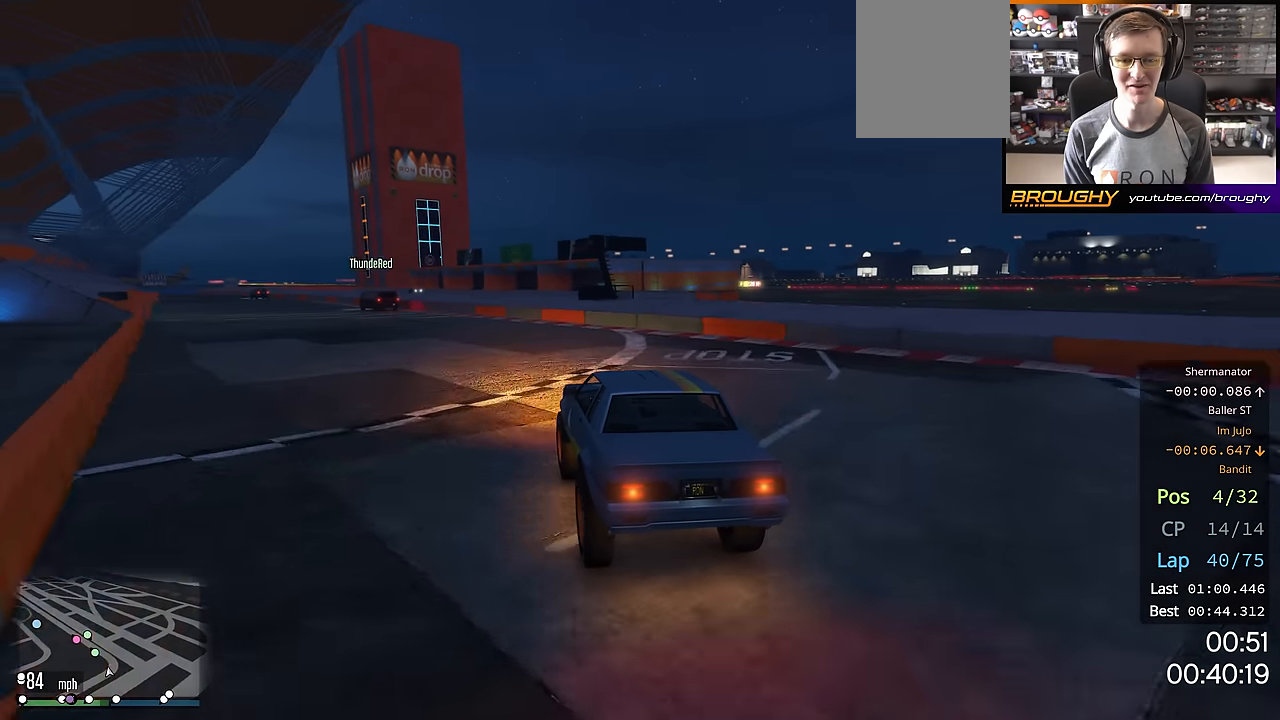
{"buttons": ["R2"], "left_stick": "up-left", "right_stick": "center", "events": [[133, "left_stick", "center"], [200, "left_stick", "up-left"], [367, "left_stick", "center"], [450, "left_stick", "up-left"]]}
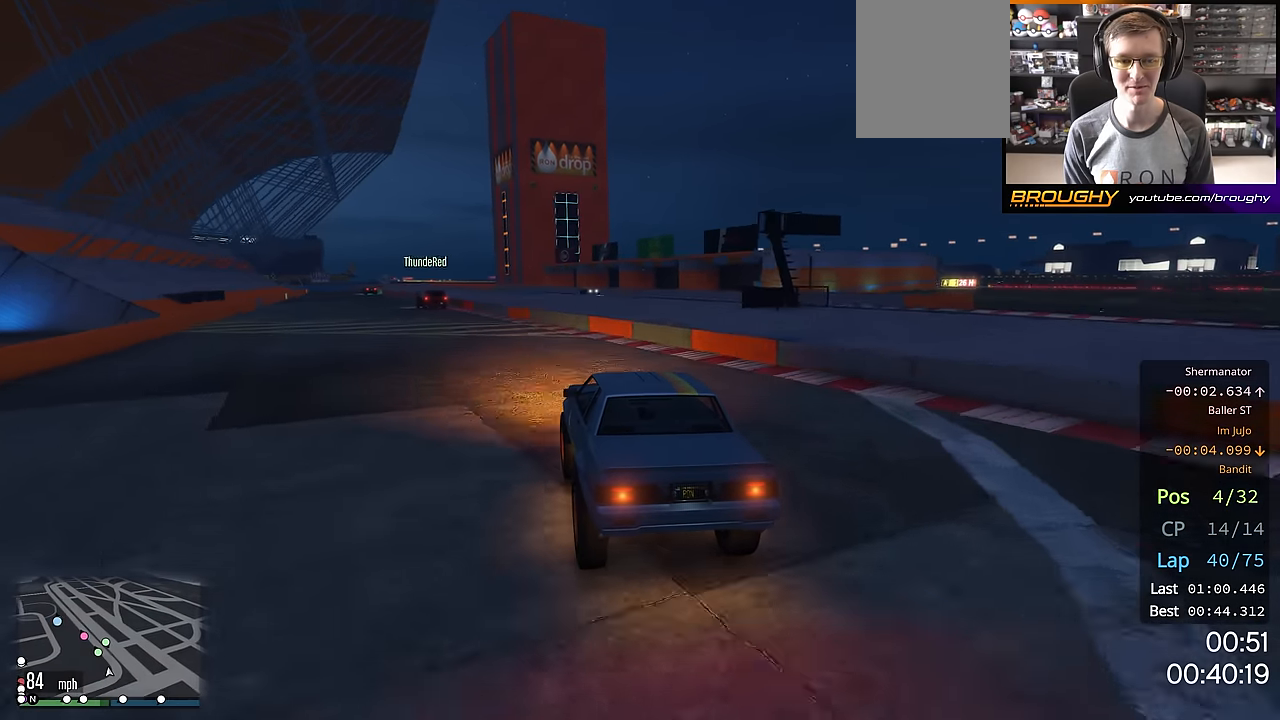
{"buttons": ["R2"], "left_stick": "center", "right_stick": "center", "events": [[100, "left_stick", "center"], [234, "left_stick", "up-left"], [384, "left_stick", "center"]]}
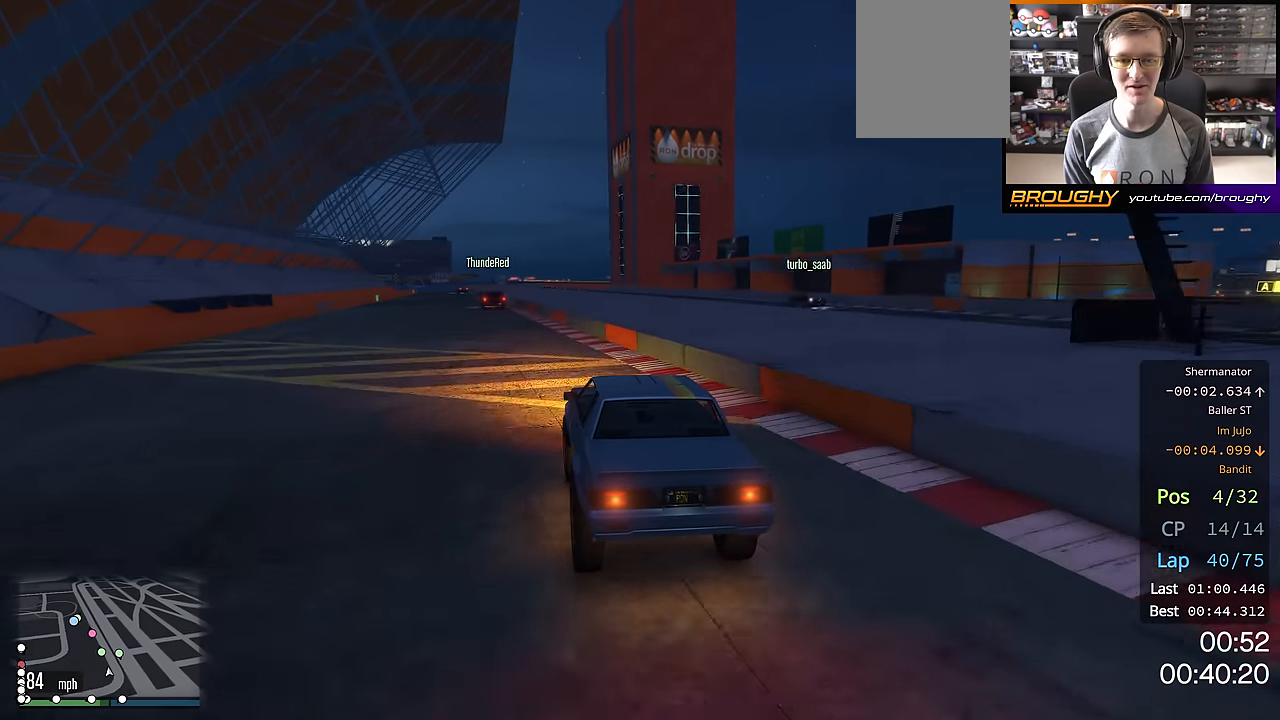
{"buttons": ["R2"], "left_stick": "center", "right_stick": "center", "events": [[16, "left_stick", "up-left"], [183, "left_stick", "center"], [350, "left_stick", "up-left"], [483, "left_stick", "center"]]}
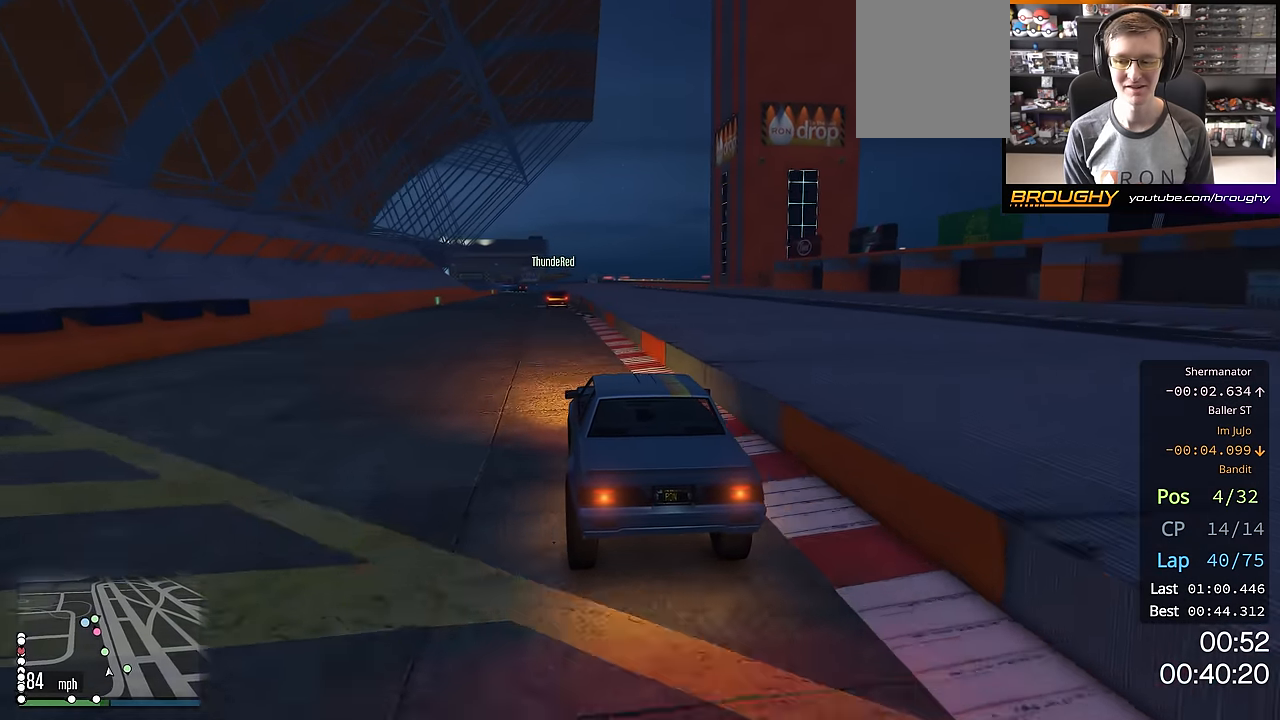
{"buttons": ["R2"], "left_stick": "center", "right_stick": "center", "events": []}
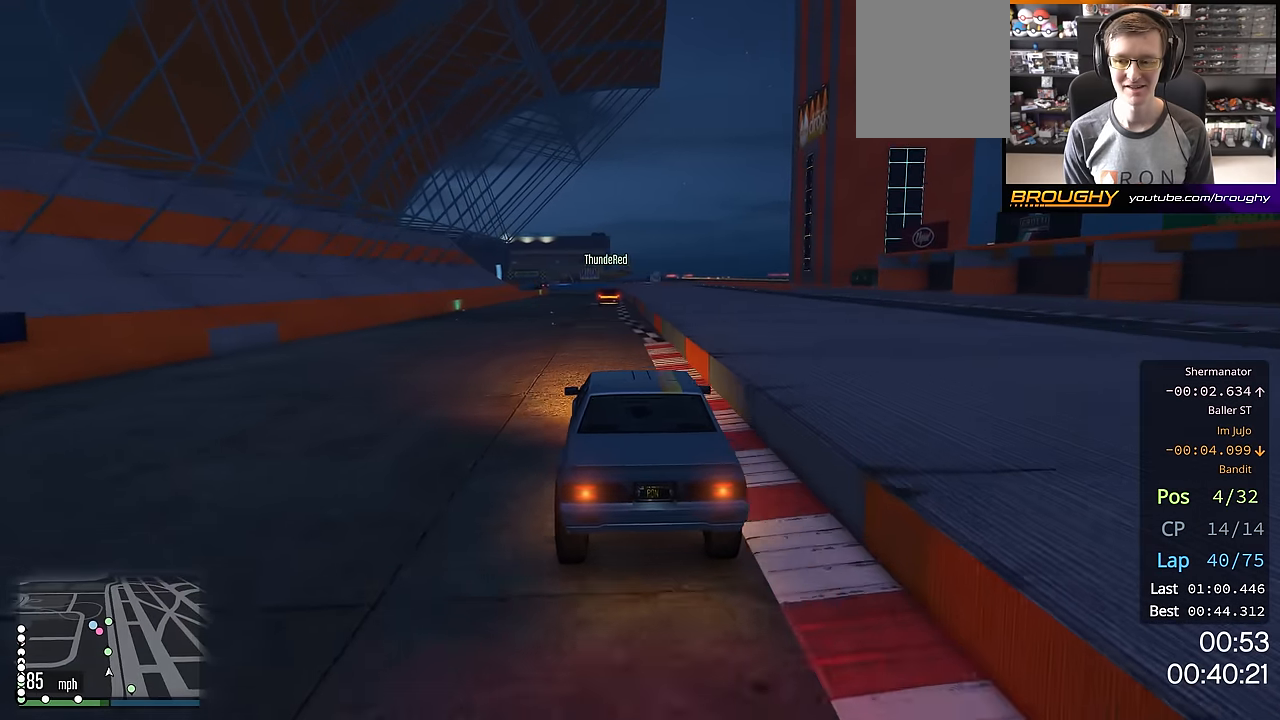
{"buttons": ["R2"], "left_stick": "center", "right_stick": "center", "events": []}
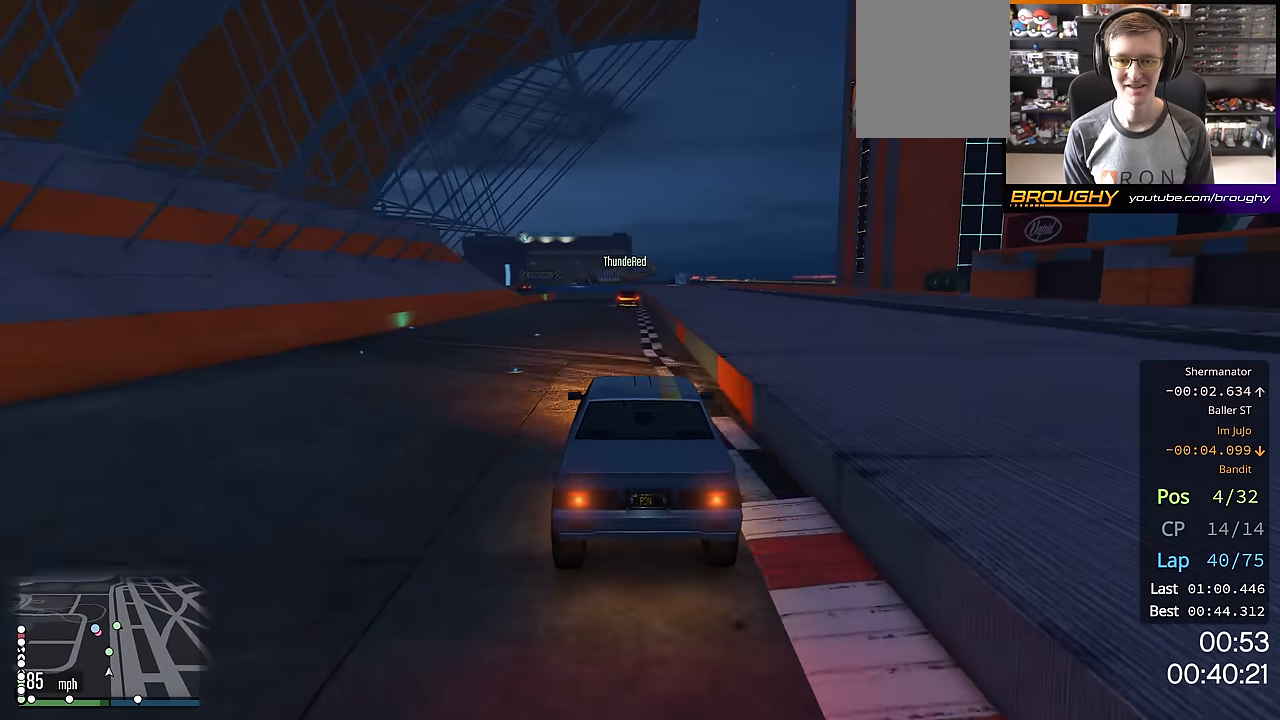
{"buttons": ["R2"], "left_stick": "center", "right_stick": "center", "events": []}
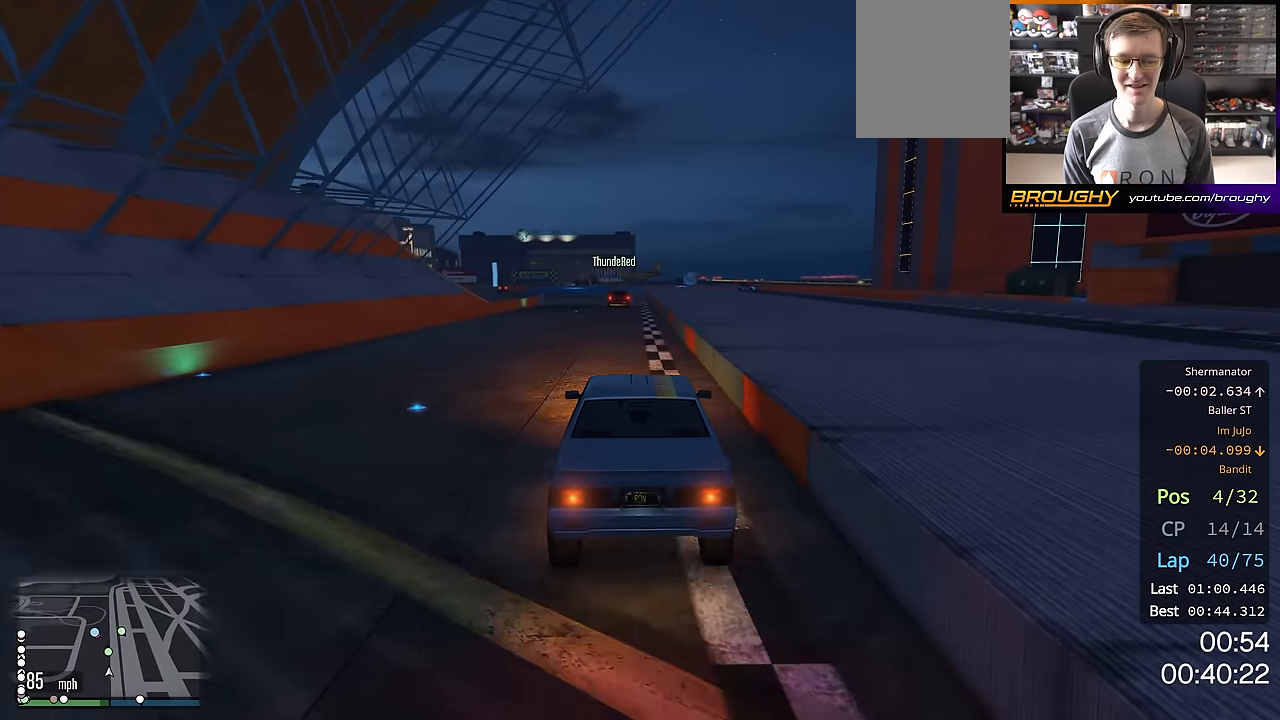
{"buttons": ["R2"], "left_stick": "center", "right_stick": "center", "events": []}
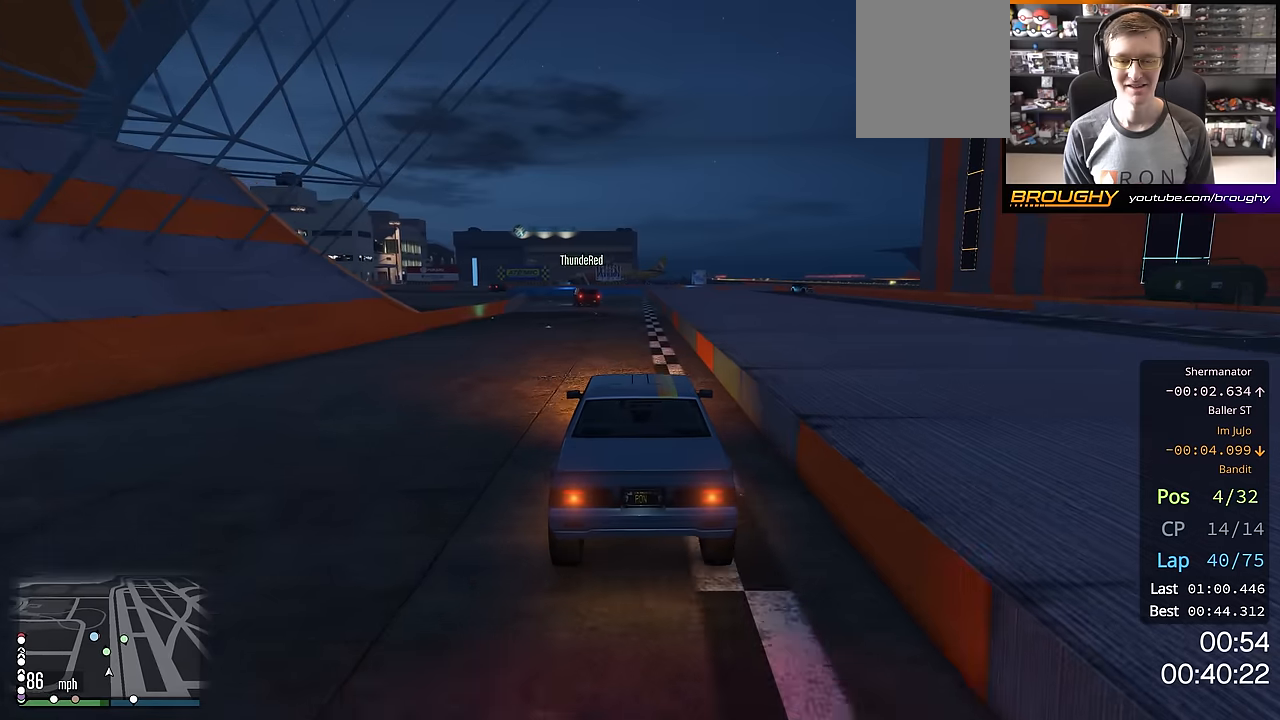
{"buttons": ["R2"], "left_stick": "center", "right_stick": "center", "events": [[250, "left_stick", "up-left"], [384, "left_stick", "center"]]}
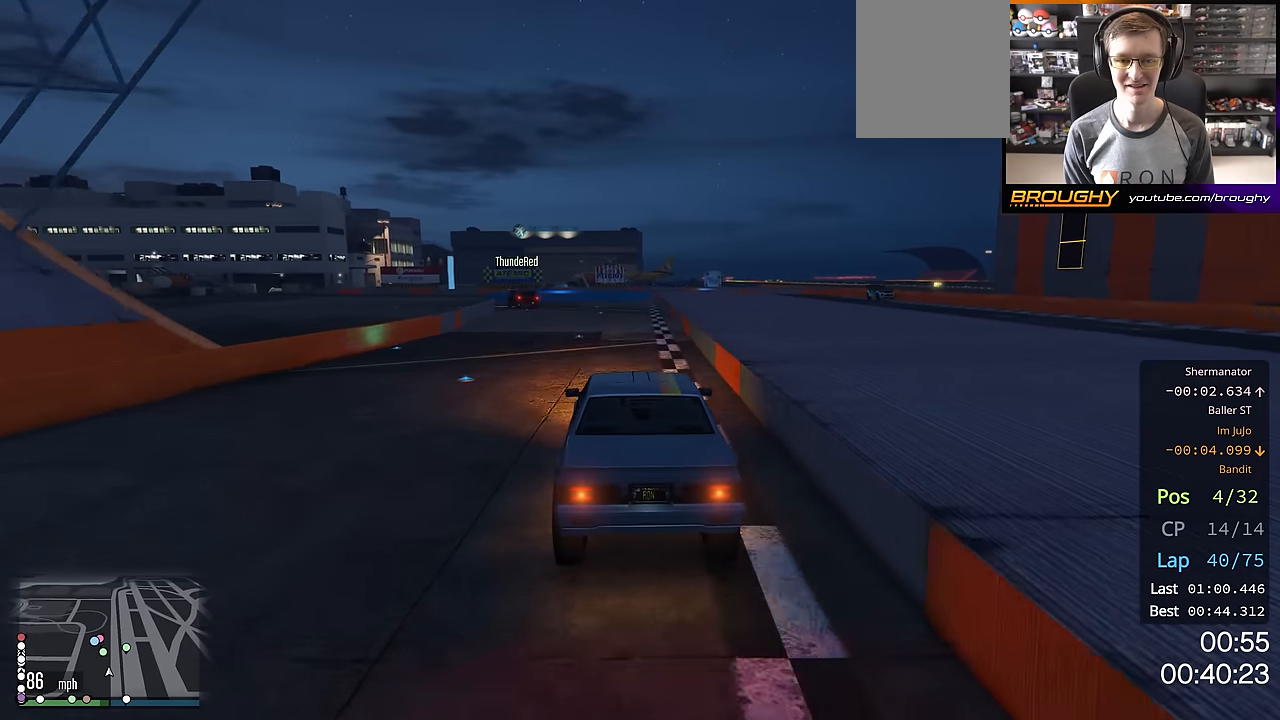
{"buttons": ["R2"], "left_stick": "center", "right_stick": "center", "events": [[83, "left_stick", "up-left"], [233, "left_stick", "center"], [333, "left_stick", "up-left"], [500, "left_stick", "center"]]}
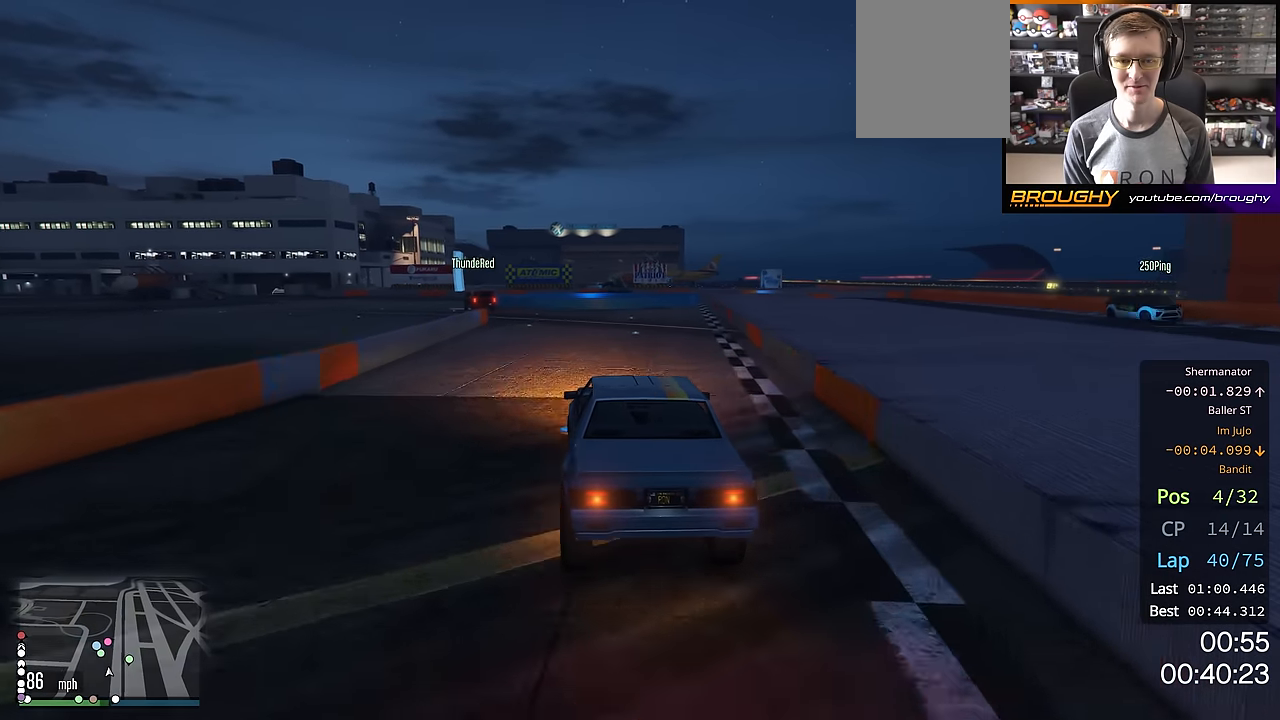
{"buttons": ["R2"], "left_stick": "up-left", "right_stick": "center", "events": [[150, "left_stick", "up-left"], [267, "left_stick", "center"], [400, "left_stick", "up-left"]]}
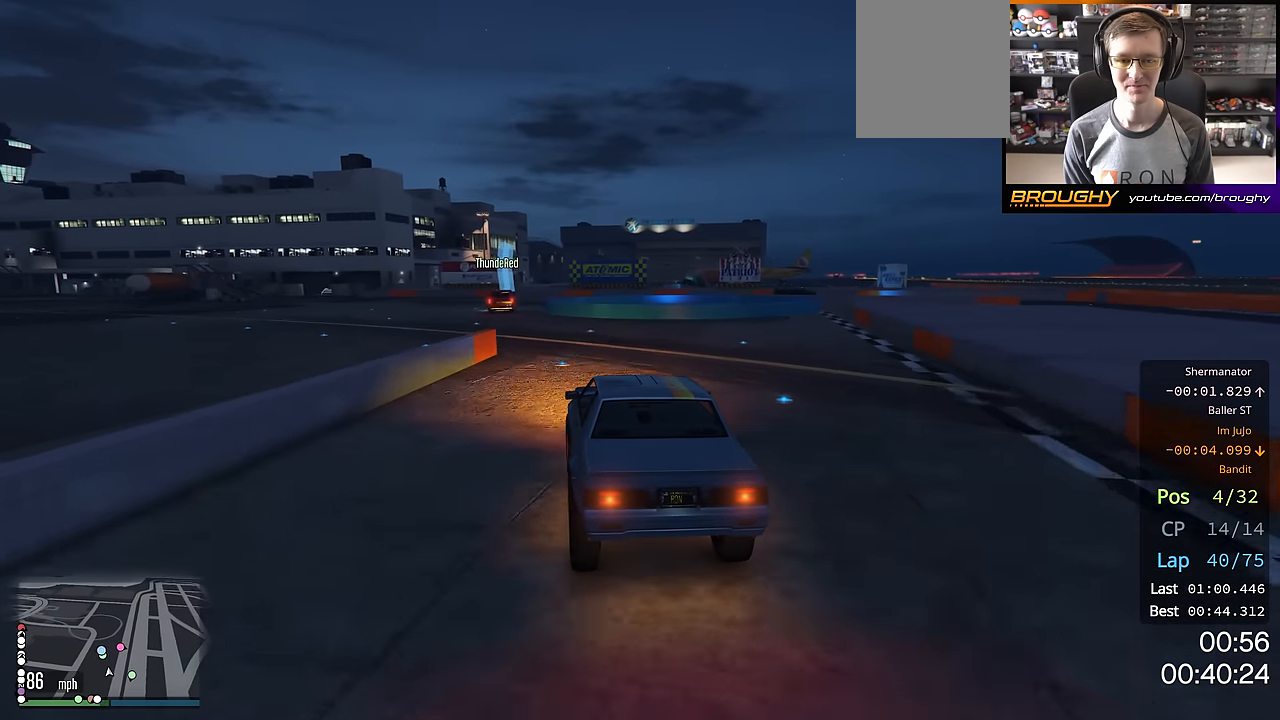
{"buttons": ["L2", "R2"], "left_stick": "center", "right_stick": "center", "events": [[283, "left_stick", "center"], [467, "L2", "down"]]}
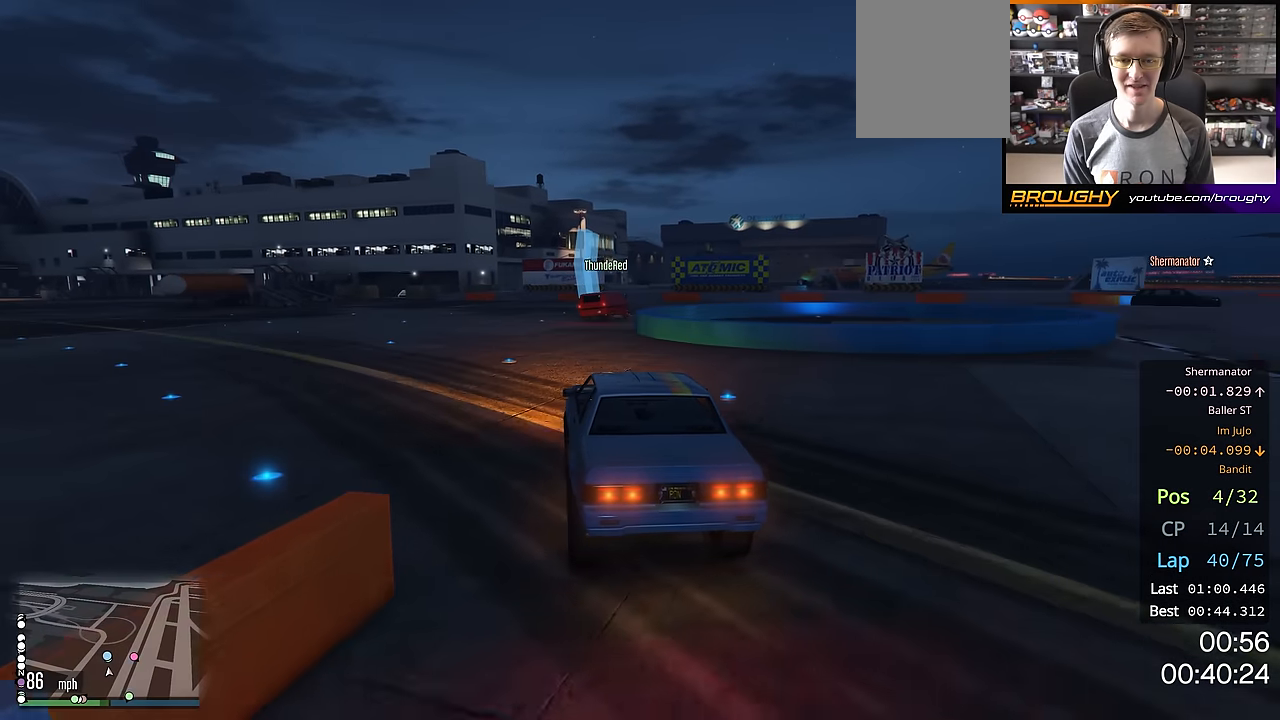
{"buttons": ["L2"], "left_stick": "center", "right_stick": "center", "events": [[33, "R2", "up"], [184, "L2", "up"], [234, "L2", "down"], [284, "left_stick", "right"], [501, "left_stick", "center"]]}